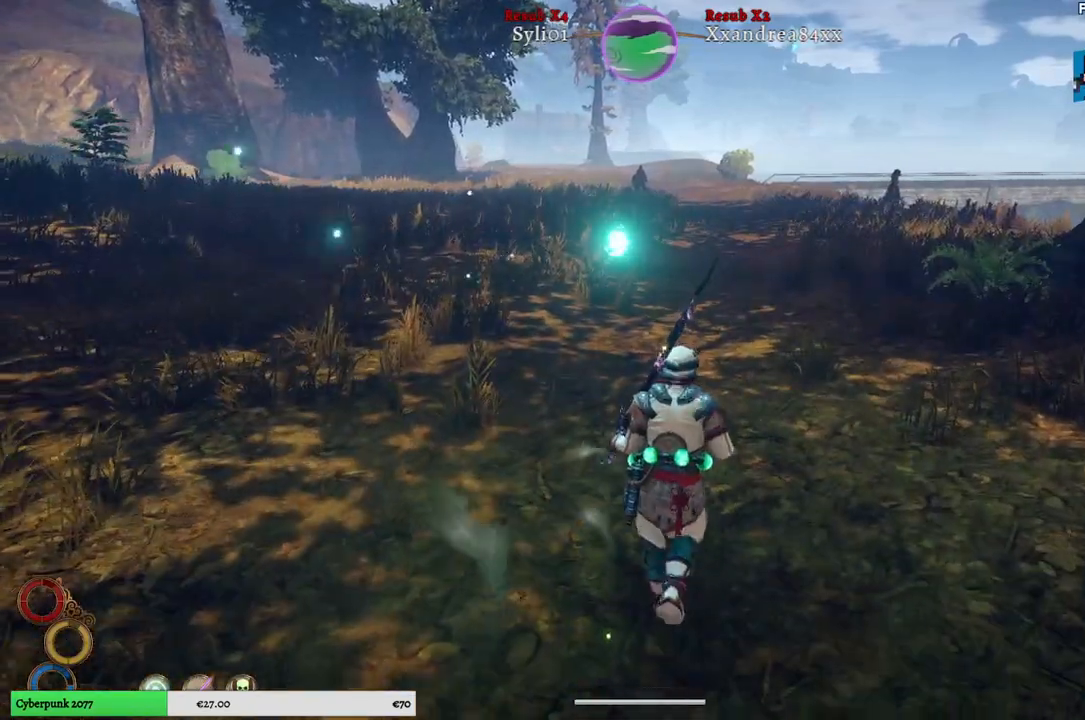
Gameplay with a controller (Xbox layout); each line is a JSON object with the inputs held at the frame after it. "events" lists button and stick changes between this image and that frame as [ms after this image, input, new state], when the widget could be followed in between. Not read: L3.
{"buttons": [], "left_stick": "up", "right_stick": "center", "events": []}
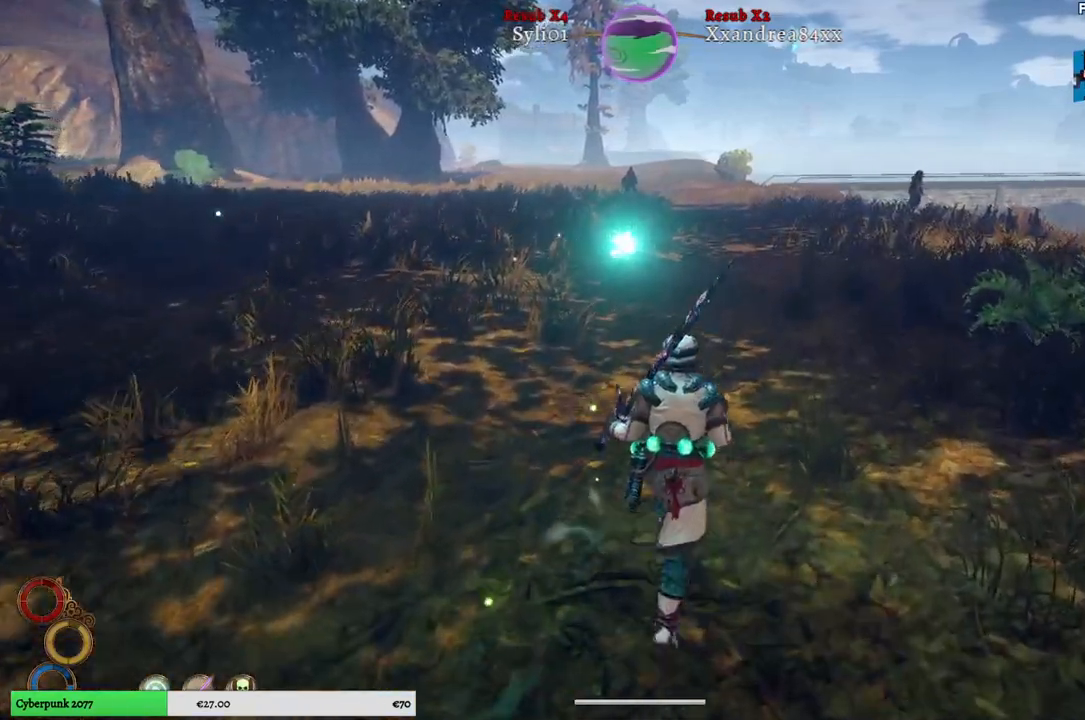
{"buttons": [], "left_stick": "up", "right_stick": "center", "events": []}
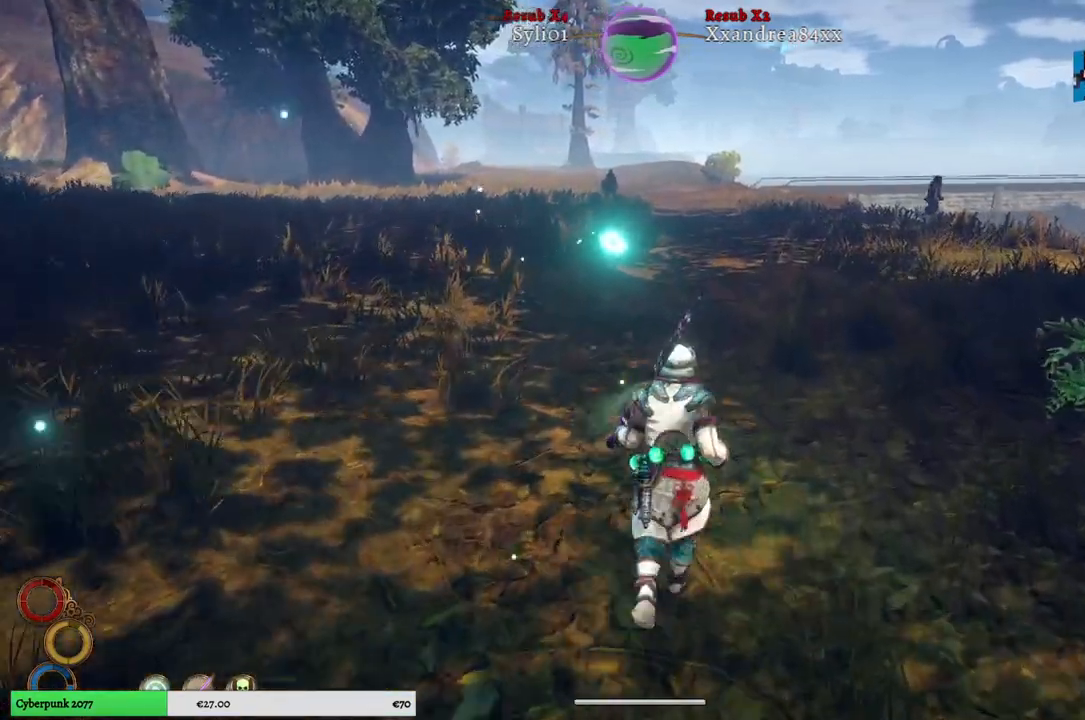
{"buttons": [], "left_stick": "up", "right_stick": "center", "events": []}
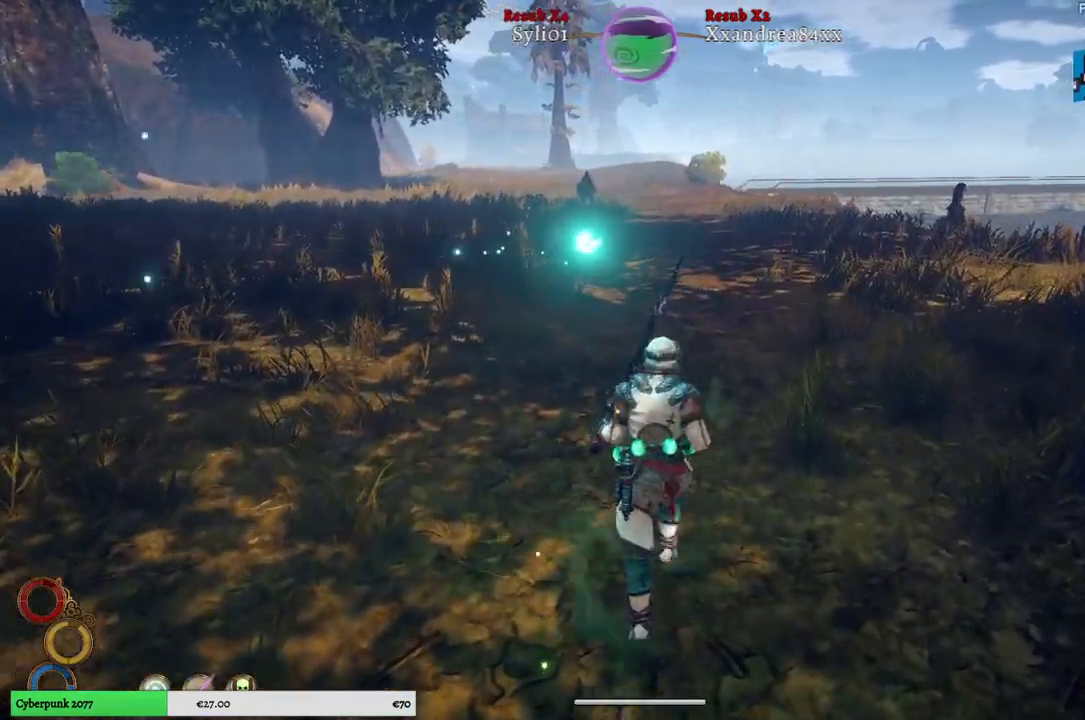
{"buttons": [], "left_stick": "up", "right_stick": "center", "events": [[267, "right_stick", "right"], [467, "right_stick", "center"]]}
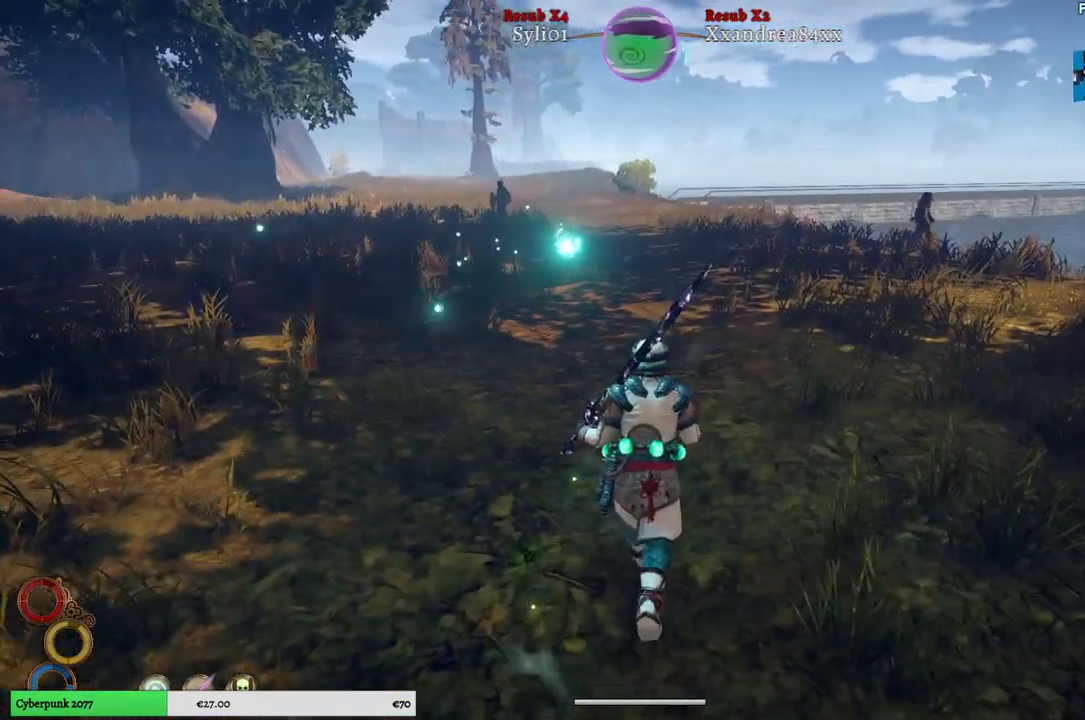
{"buttons": ["L2"], "left_stick": "center", "right_stick": "center", "events": [[283, "left_stick", "center"], [350, "L2", "down"]]}
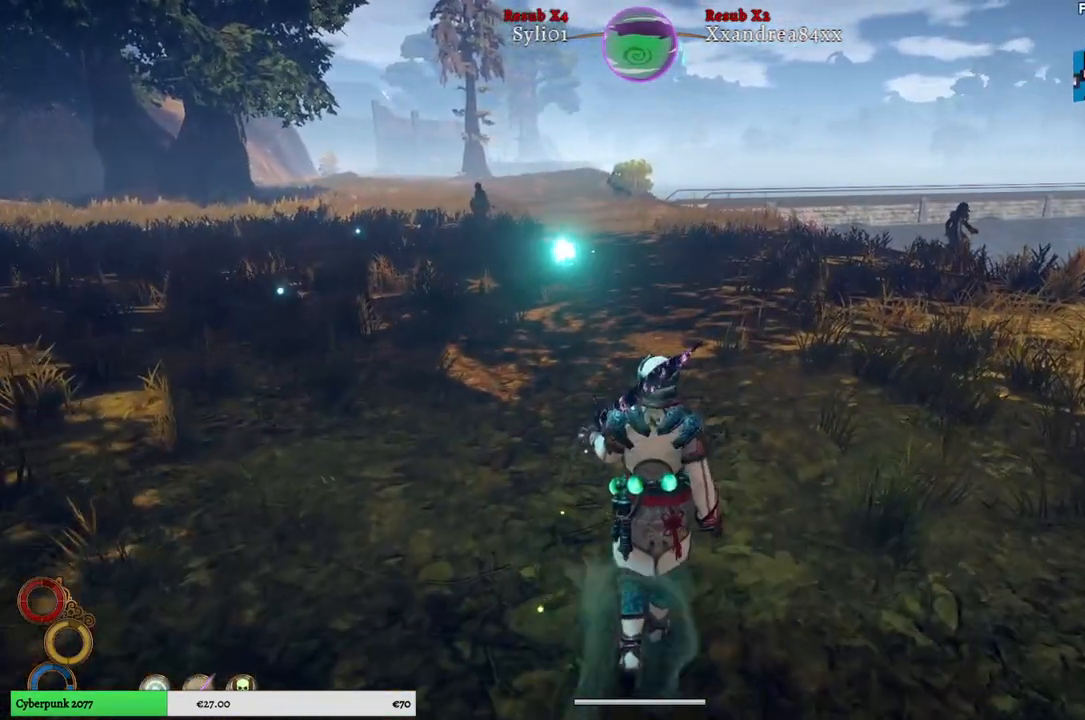
{"buttons": ["L2"], "left_stick": "center", "right_stick": "center", "events": [[400, "A", "down"], [483, "A", "up"]]}
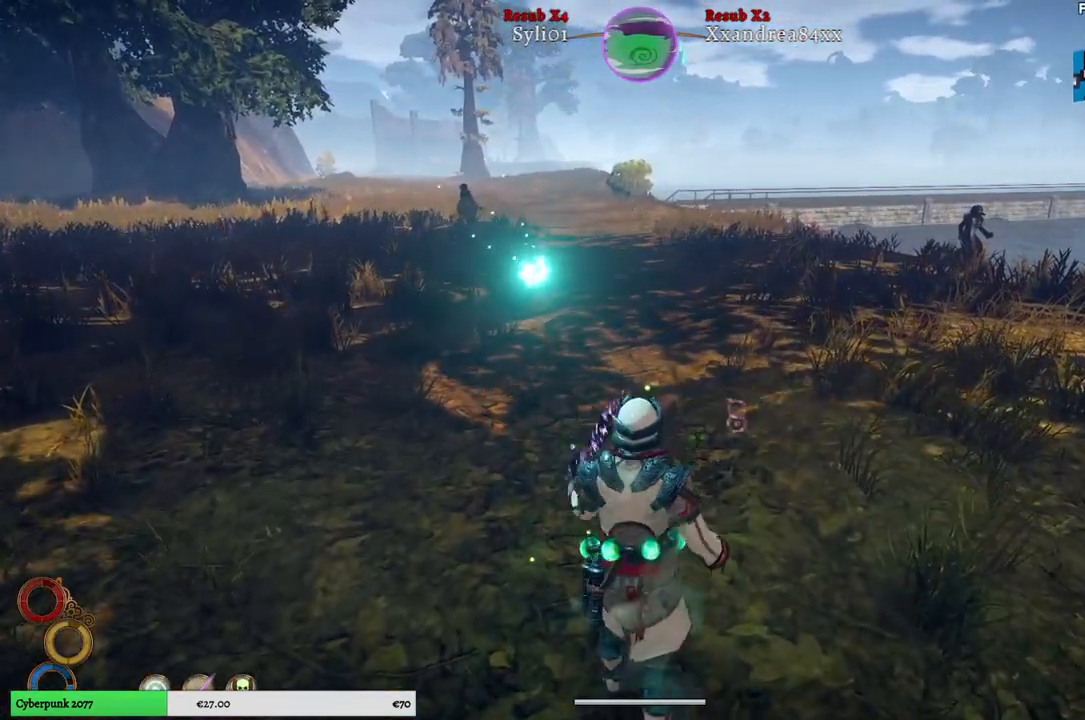
{"buttons": [], "left_stick": "center", "right_stick": "center", "events": [[417, "L2", "up"]]}
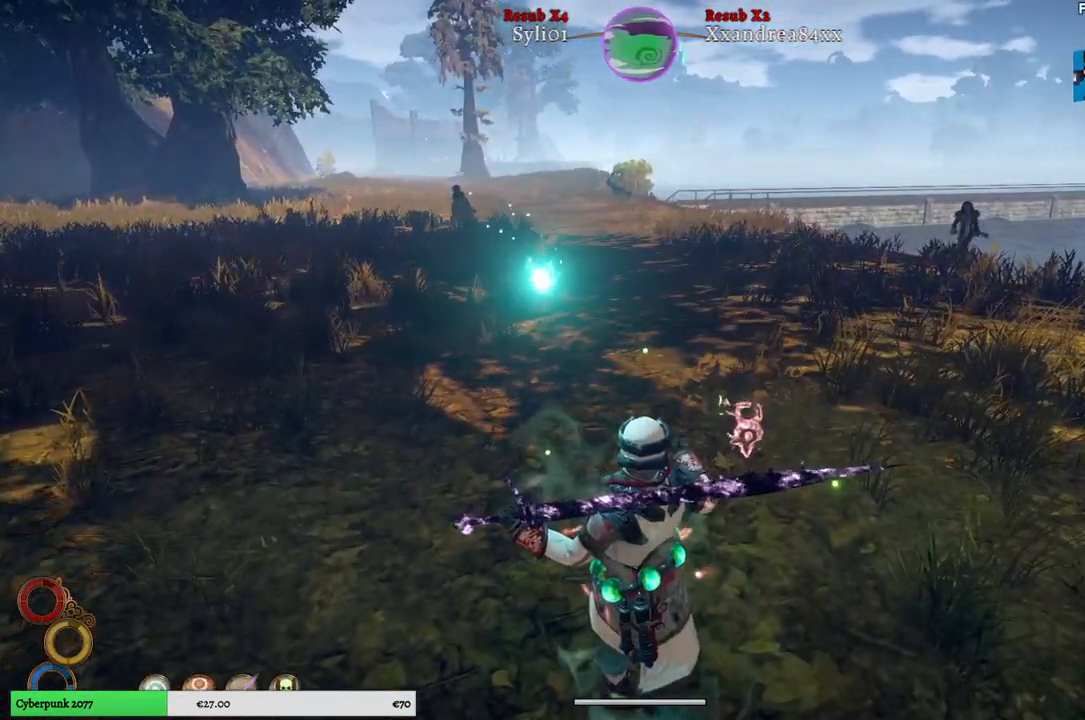
{"buttons": [], "left_stick": "up-right", "right_stick": "center", "events": [[117, "left_stick", "up-right"]]}
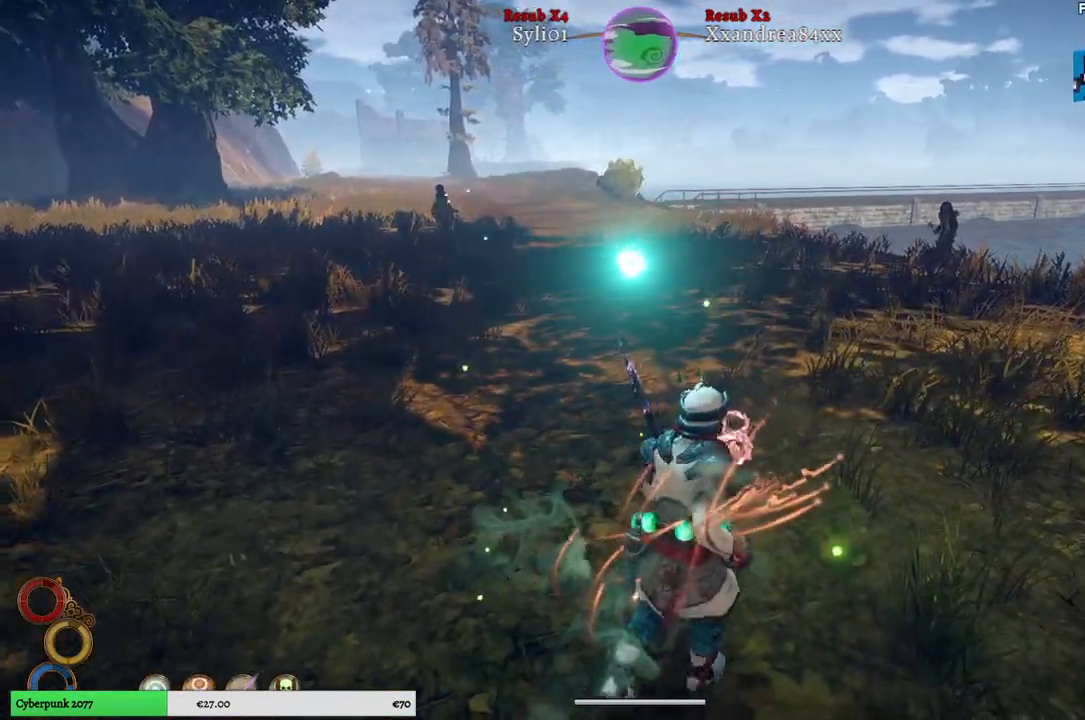
{"buttons": [], "left_stick": "up-right", "right_stick": "center", "events": []}
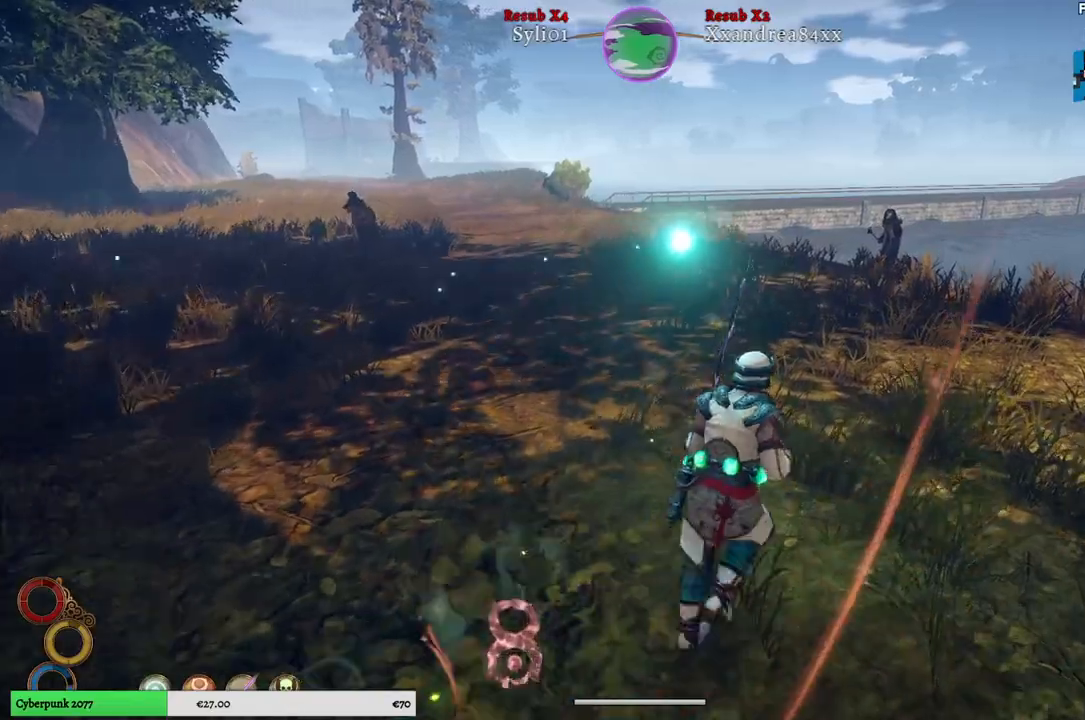
{"buttons": [], "left_stick": "up-right", "right_stick": "center", "events": []}
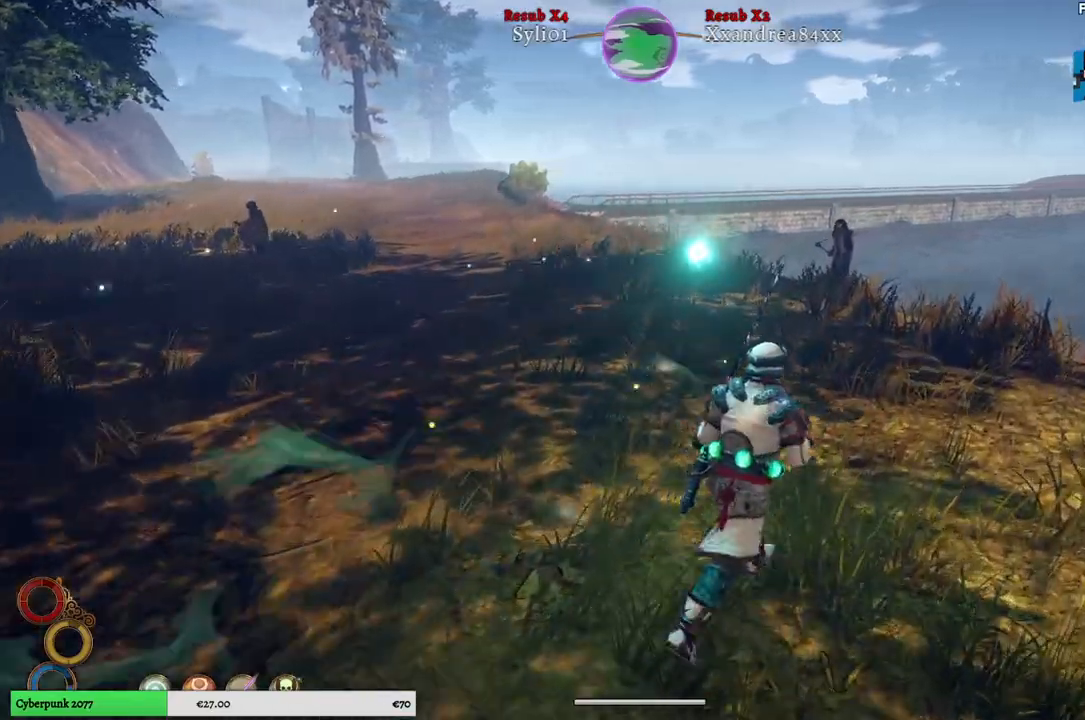
{"buttons": [], "left_stick": "up-right", "right_stick": "center", "events": []}
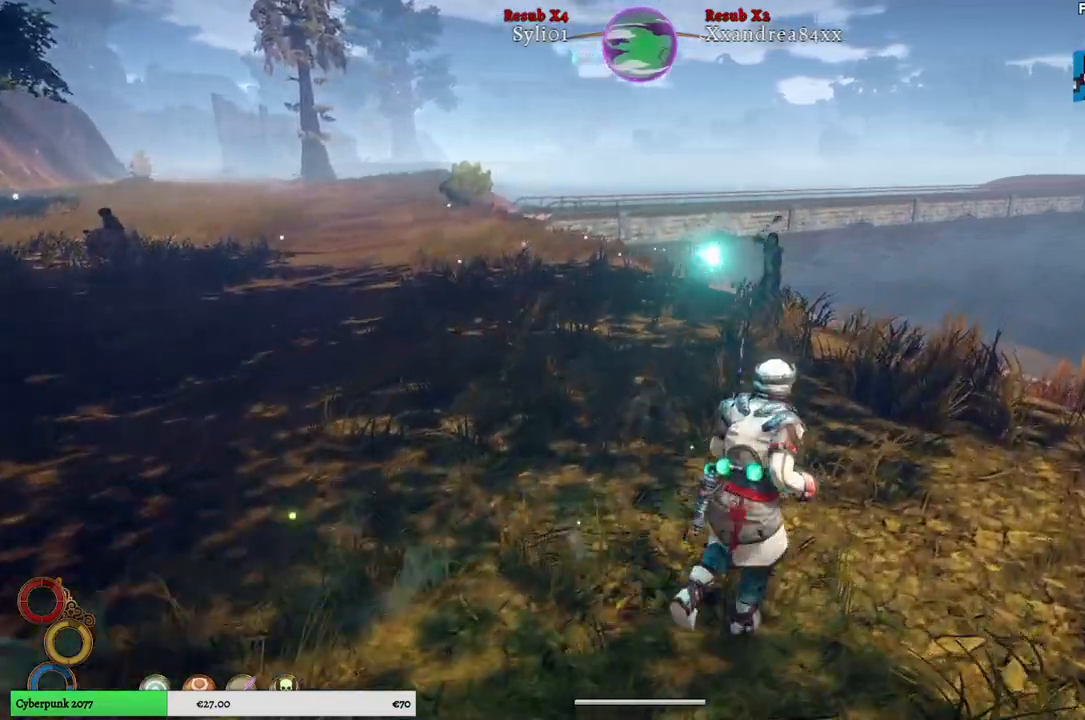
{"buttons": [], "left_stick": "up-right", "right_stick": "center", "events": []}
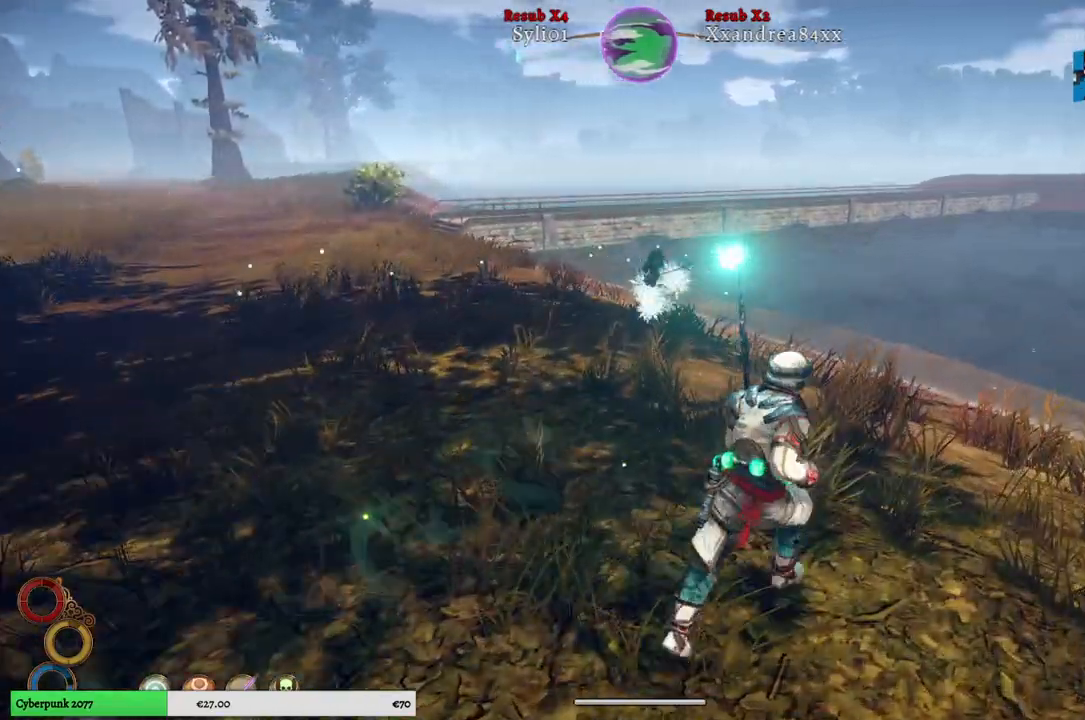
{"buttons": [], "left_stick": "up-right", "right_stick": "left", "events": [[467, "right_stick", "left"]]}
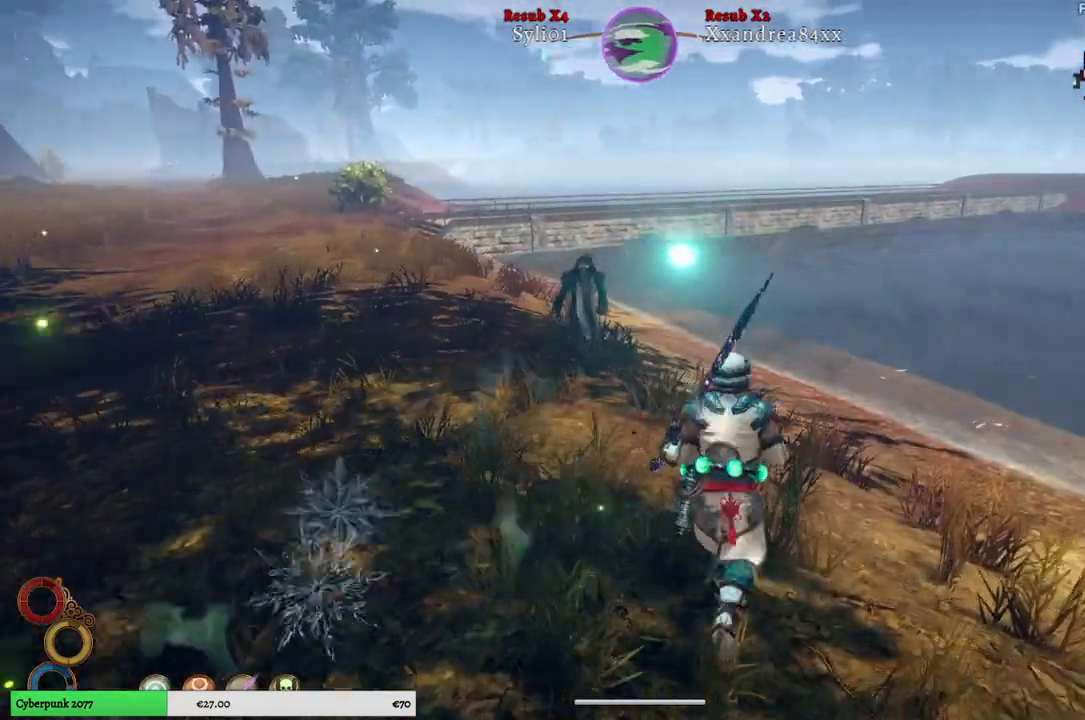
{"buttons": ["L2"], "left_stick": "up-right", "right_stick": "center", "events": [[417, "right_stick", "center"], [483, "L2", "down"]]}
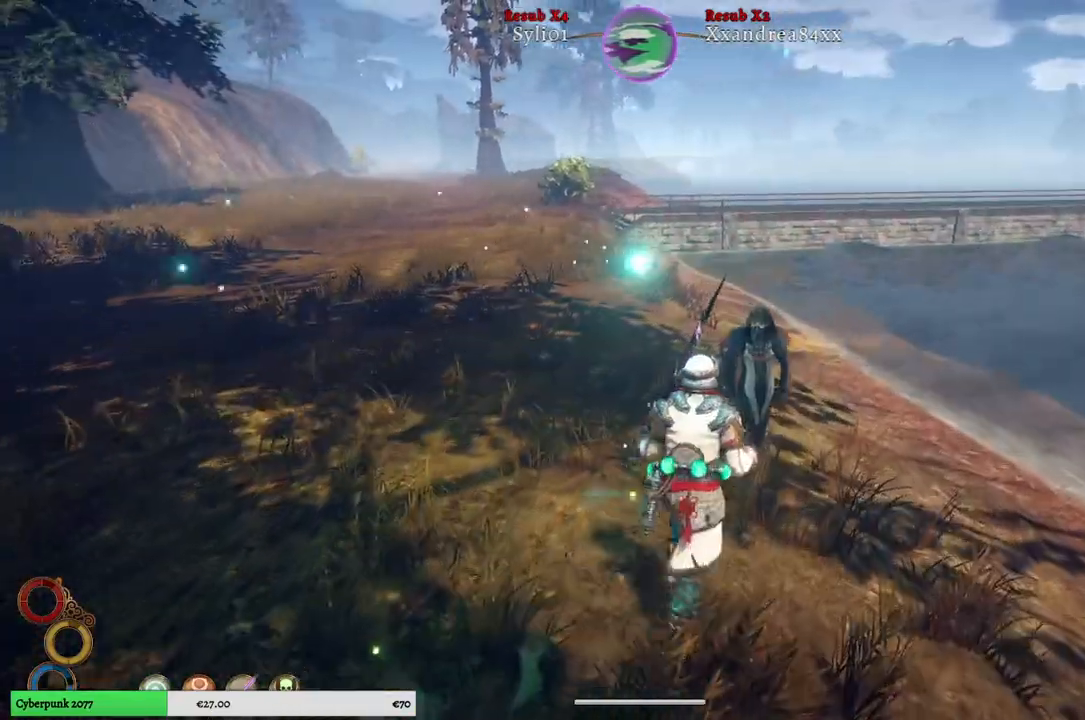
{"buttons": ["L2"], "left_stick": "center", "right_stick": "center", "events": [[33, "left_stick", "center"], [133, "B", "down"], [250, "B", "up"]]}
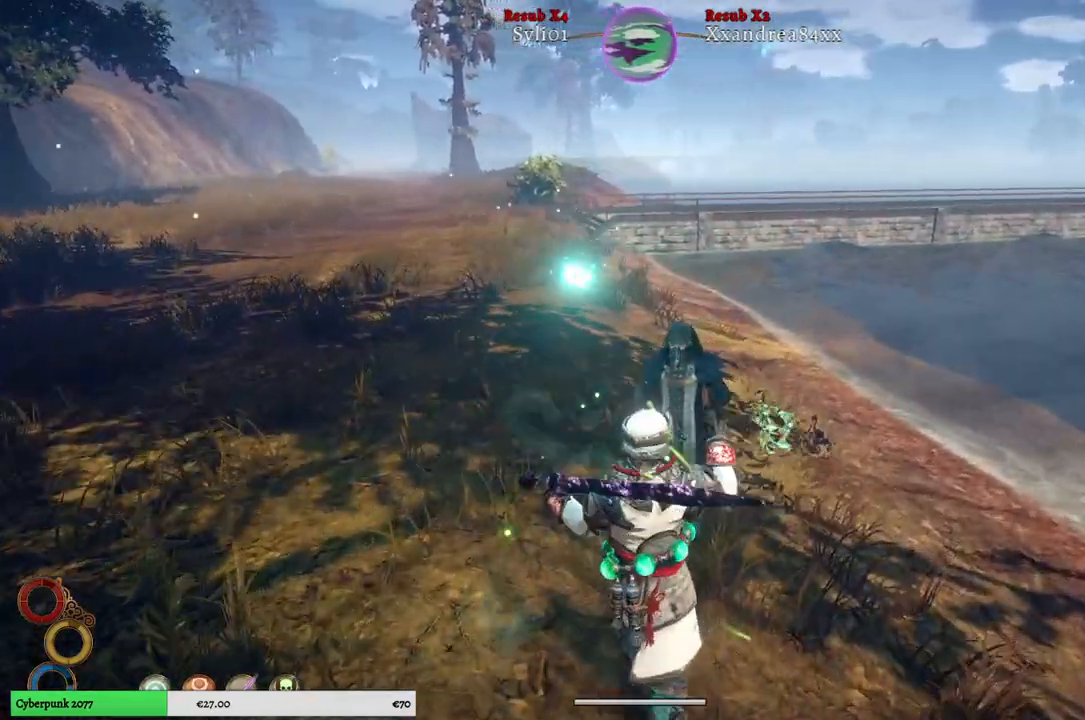
{"buttons": [], "left_stick": "down-right", "right_stick": "center", "events": [[100, "L2", "up"], [367, "left_stick", "down-right"]]}
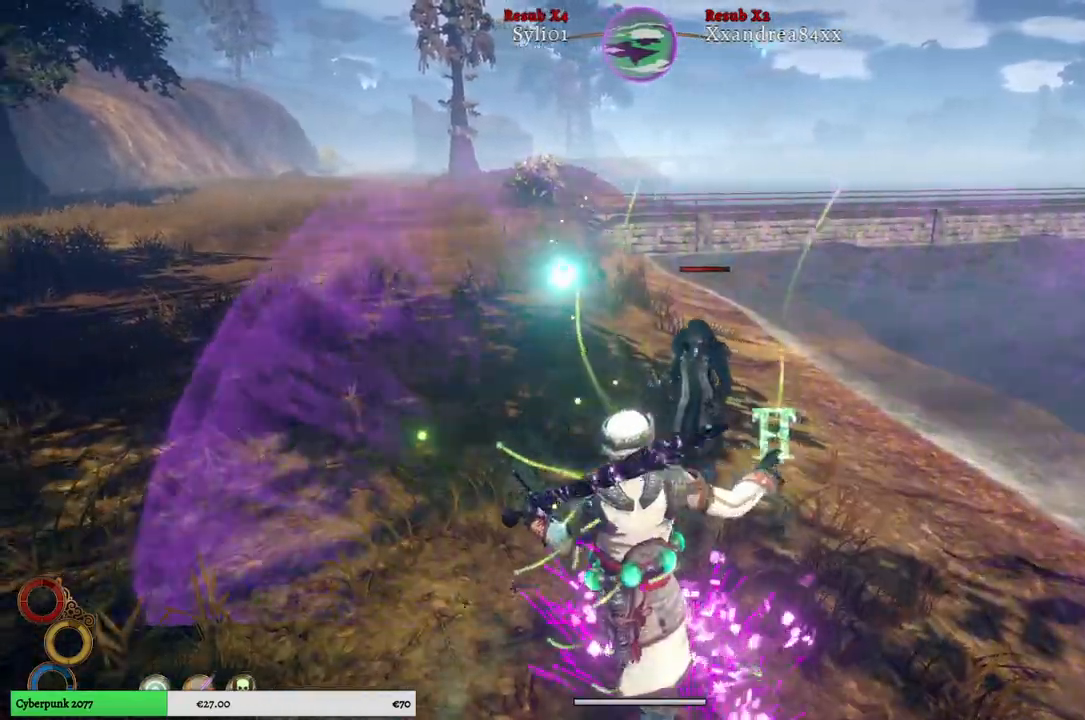
{"buttons": [], "left_stick": "right", "right_stick": "center"}
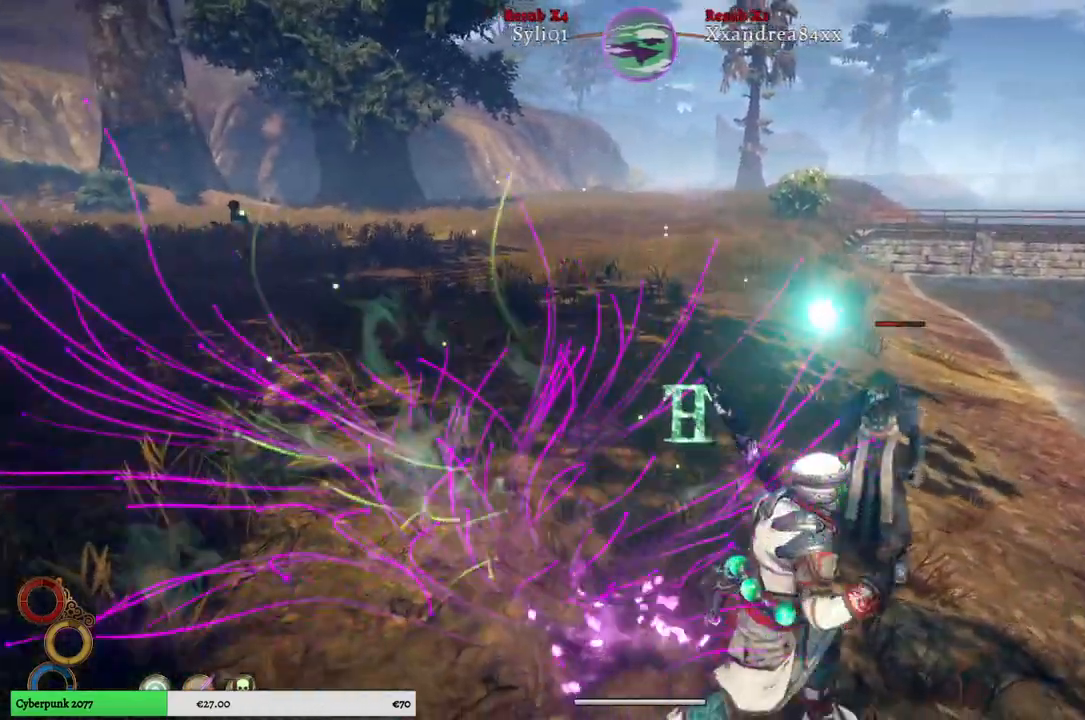
{"buttons": [], "left_stick": "right", "right_stick": "center", "events": []}
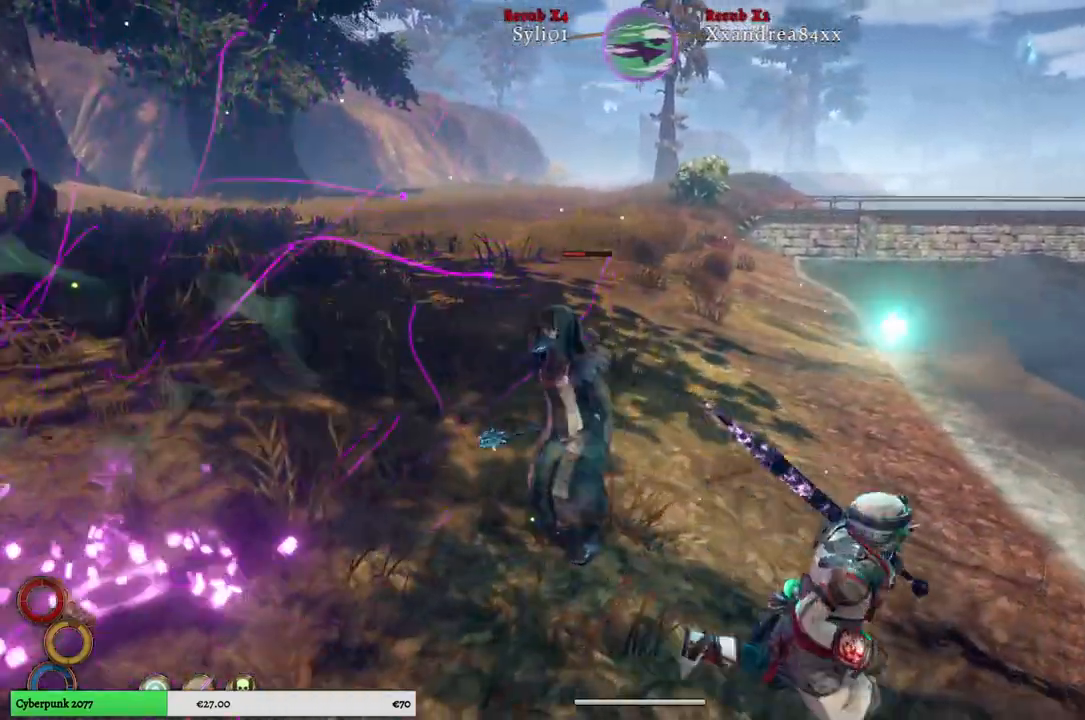
{"buttons": [], "left_stick": "up-right", "right_stick": "center"}
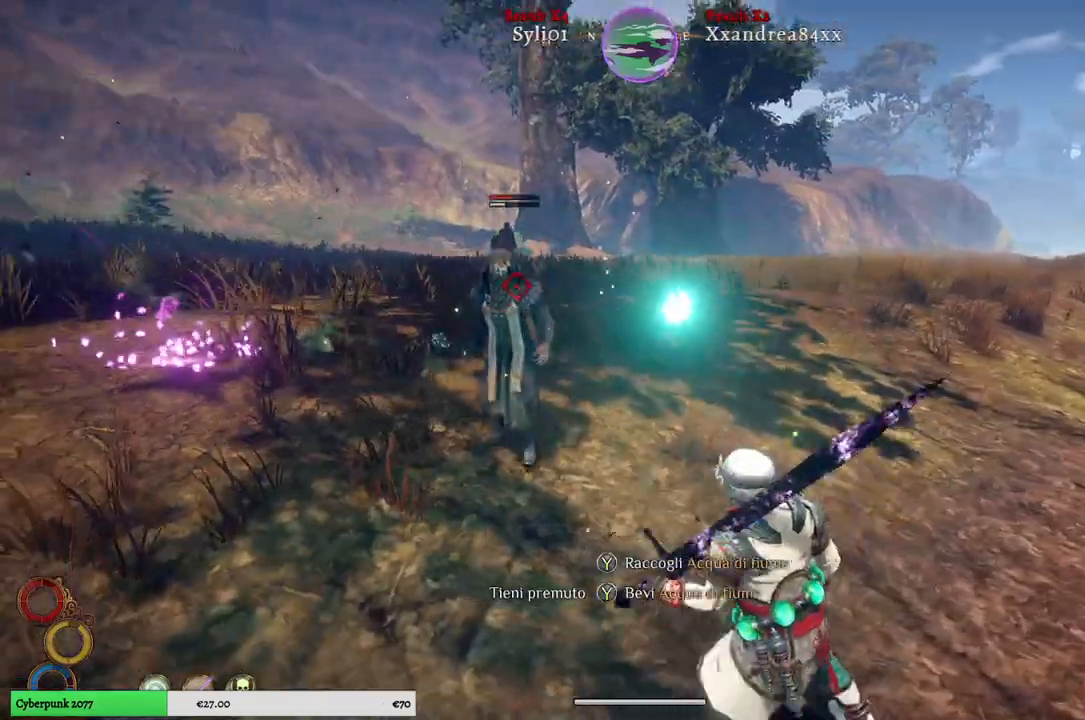
{"buttons": [], "left_stick": "up-right", "right_stick": "center", "events": [[267, "X", "down"], [367, "X", "up"]]}
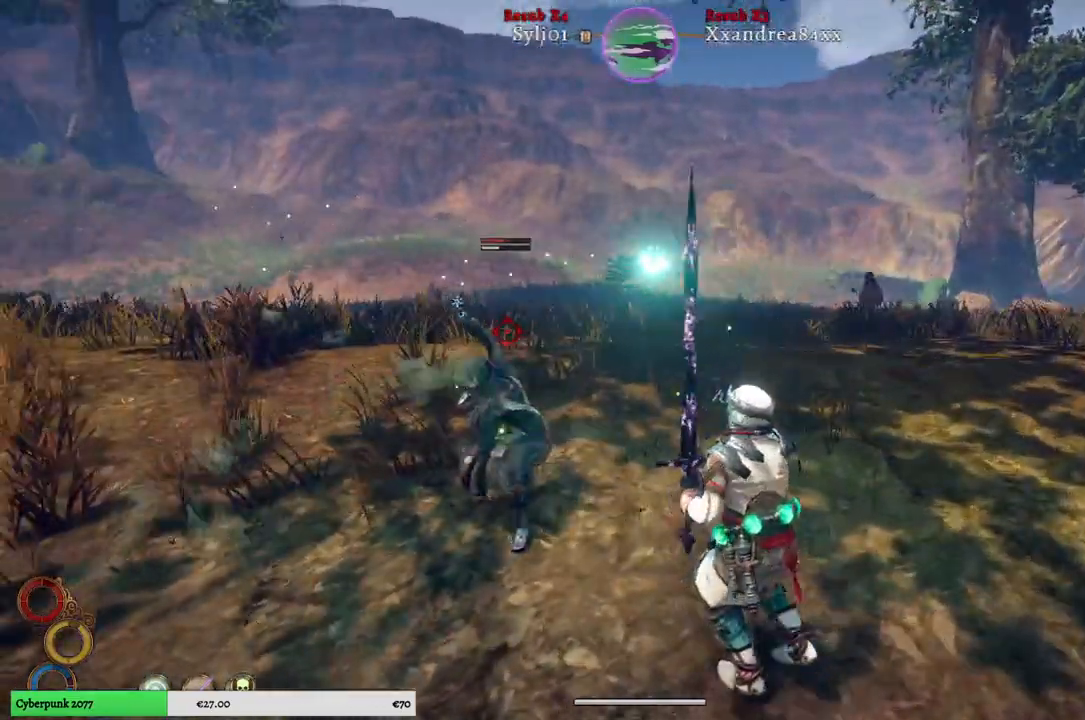
{"buttons": [], "left_stick": "right", "right_stick": "center", "events": [[83, "left_stick", "right"]]}
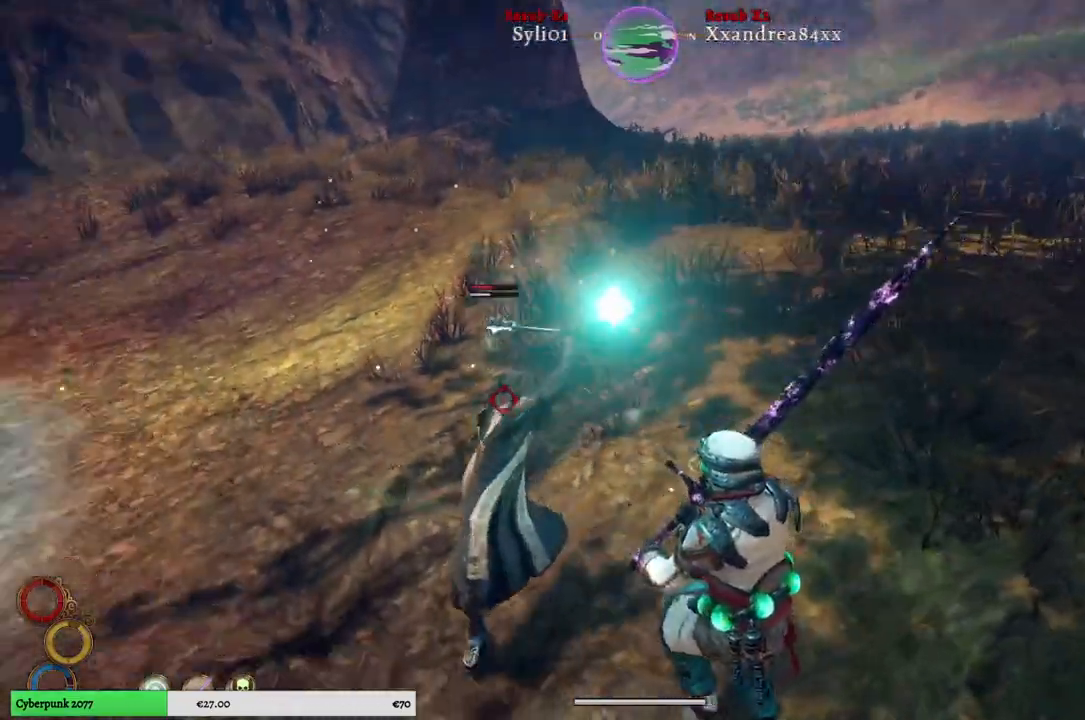
{"buttons": [], "left_stick": "up-right", "right_stick": "center", "events": [[333, "left_stick", "up-right"], [350, "X", "down"], [450, "X", "up"]]}
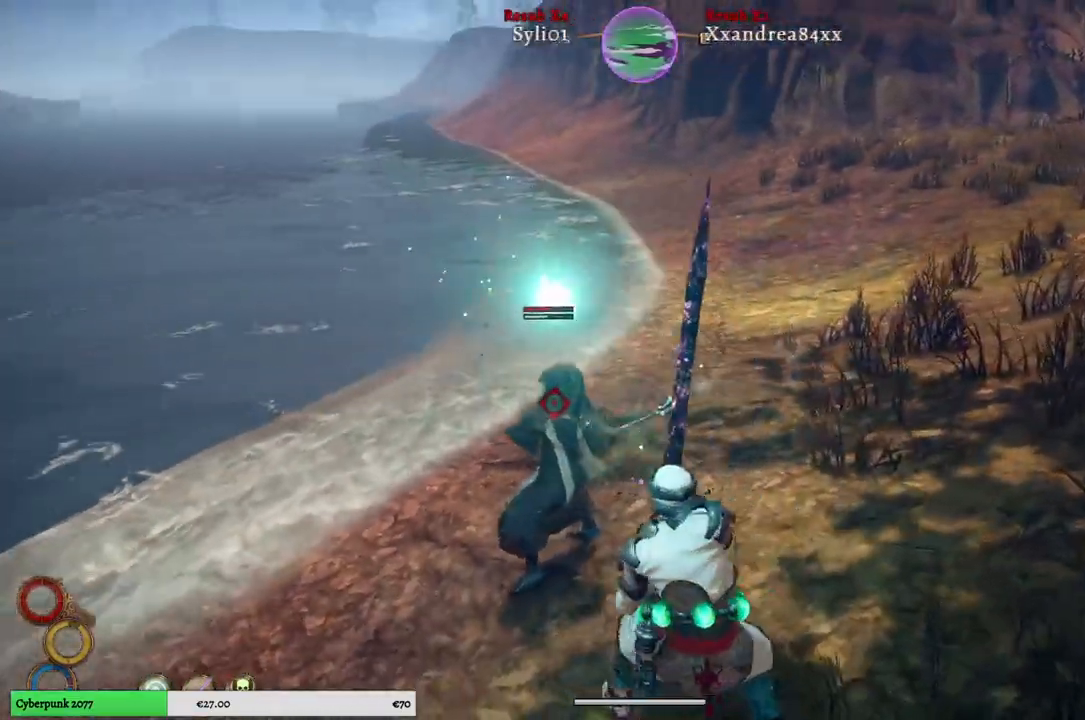
{"buttons": [], "left_stick": "up", "right_stick": "center", "events": [[367, "left_stick", "up"]]}
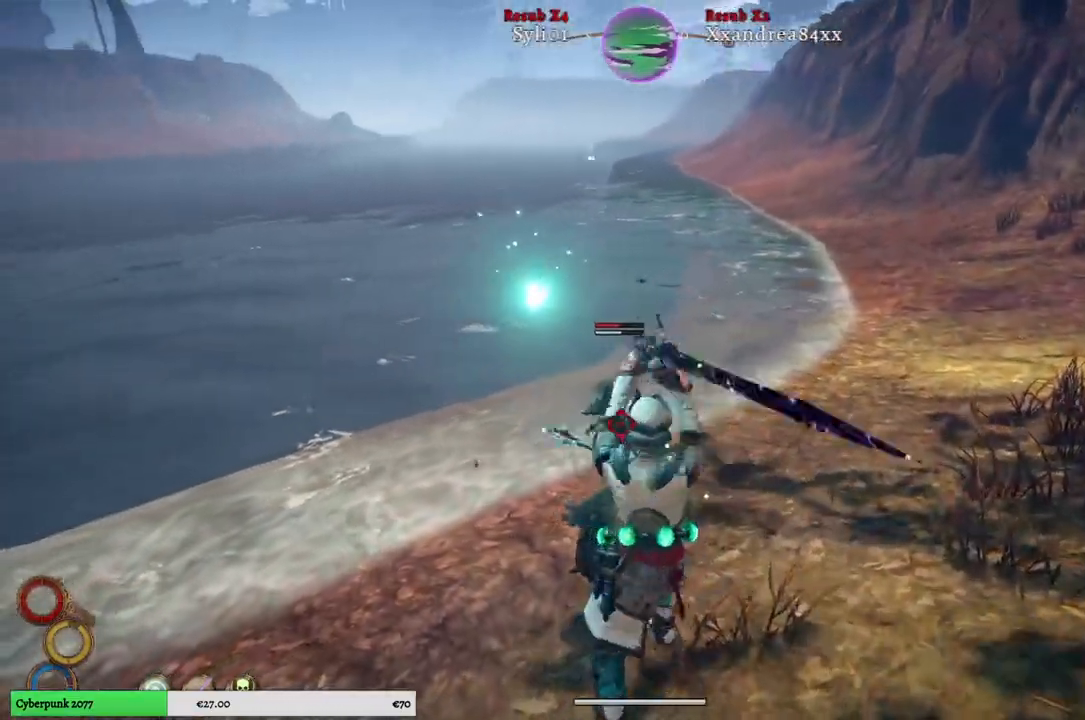
{"buttons": [], "left_stick": "up", "right_stick": "center", "events": []}
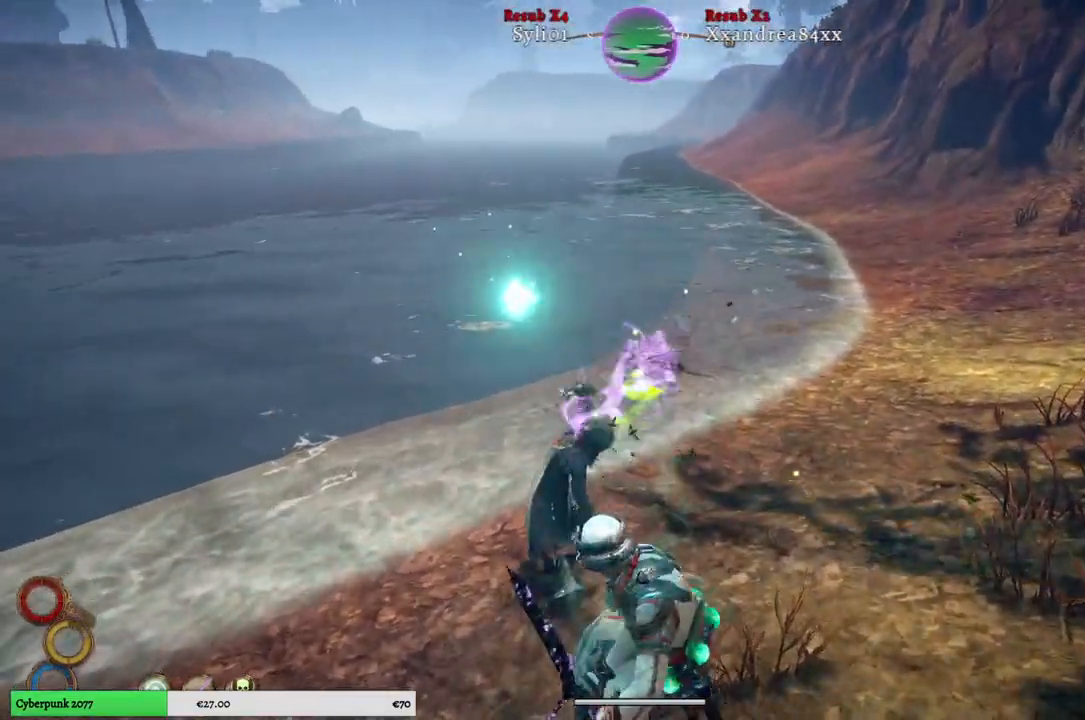
{"buttons": [], "left_stick": "up-left", "right_stick": "right", "events": [[17, "right_stick", "right"], [200, "left_stick", "up-left"]]}
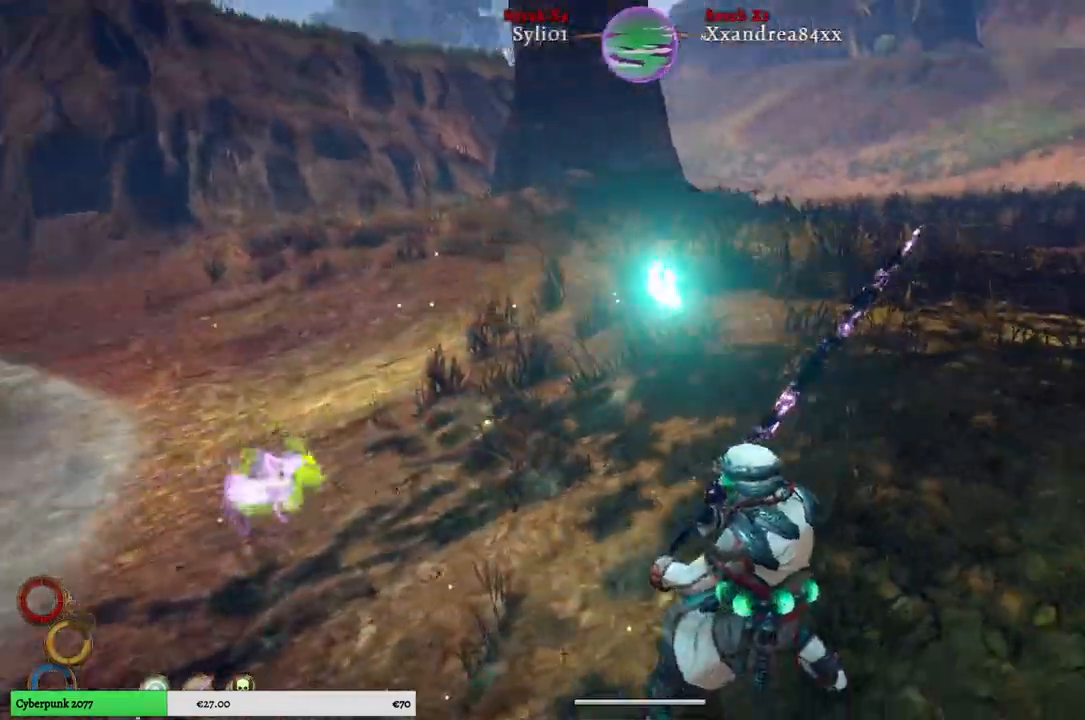
{"buttons": [], "left_stick": "left", "right_stick": "right", "events": [[267, "left_stick", "left"]]}
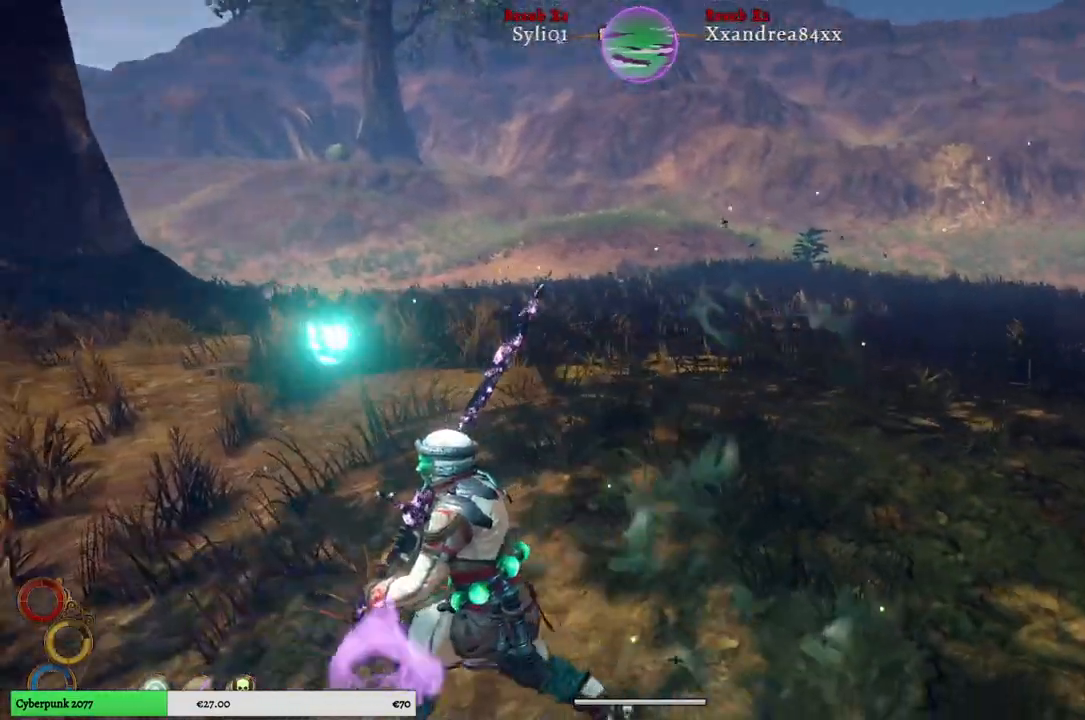
{"buttons": [], "left_stick": "up-left", "right_stick": "right", "events": [[150, "left_stick", "up-left"]]}
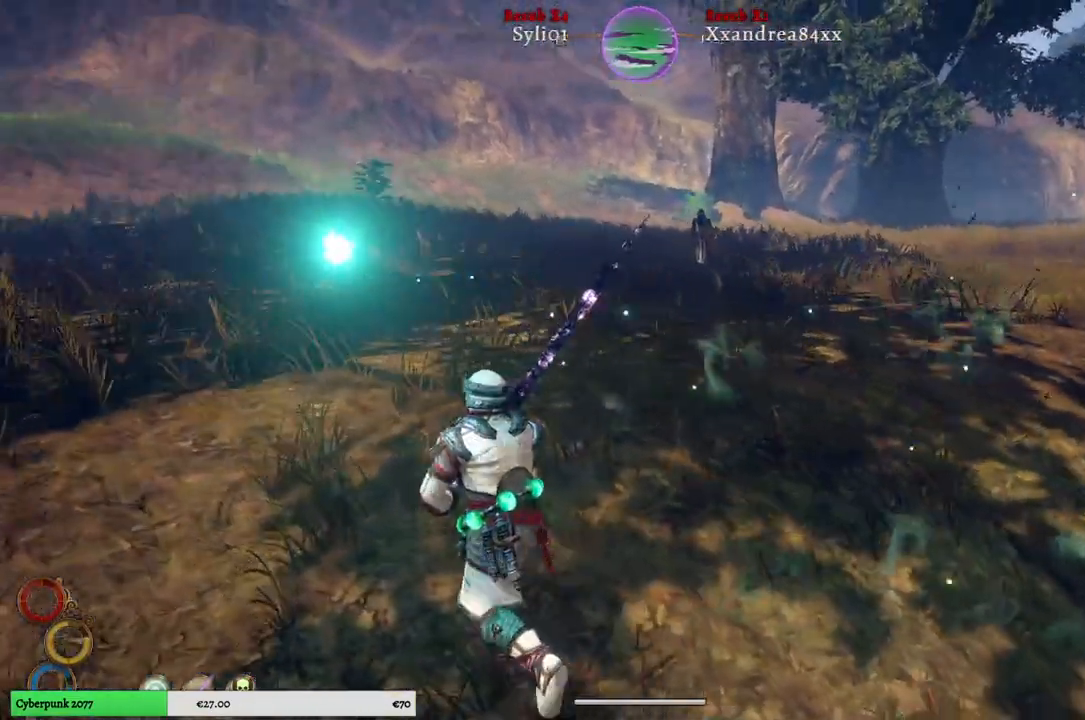
{"buttons": [], "left_stick": "center", "right_stick": "center", "events": [[33, "right_stick", "center"], [217, "left_stick", "center"], [367, "R3", "down"], [433, "R3", "up"]]}
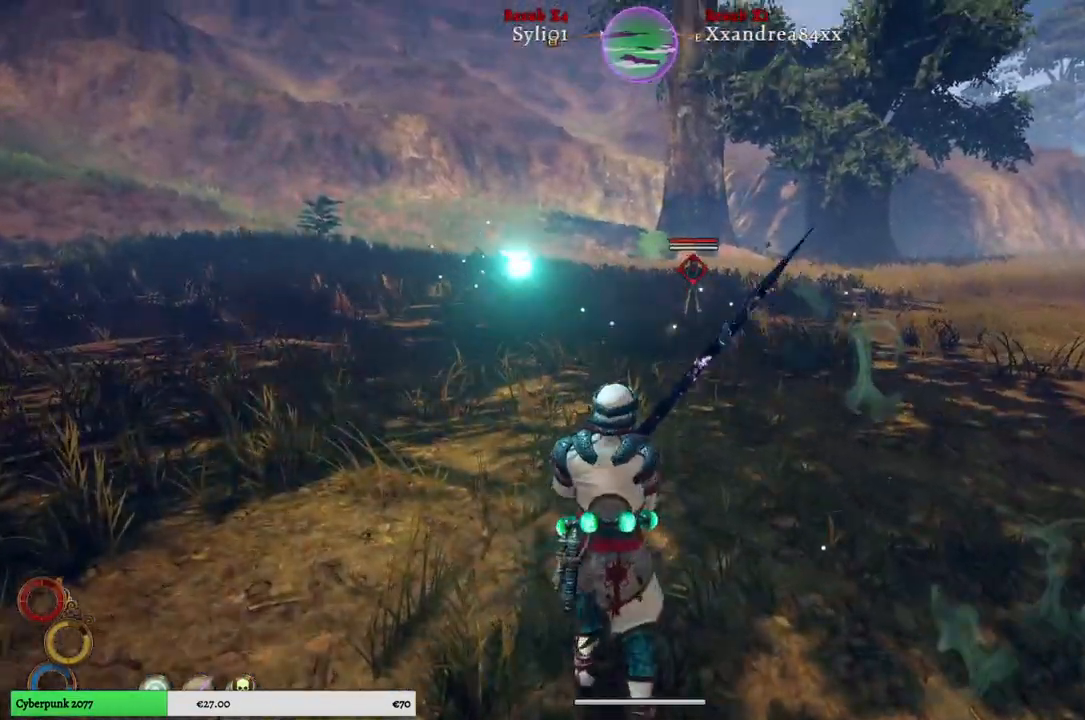
{"buttons": [], "left_stick": "up", "right_stick": "center", "events": [[117, "left_stick", "up"]]}